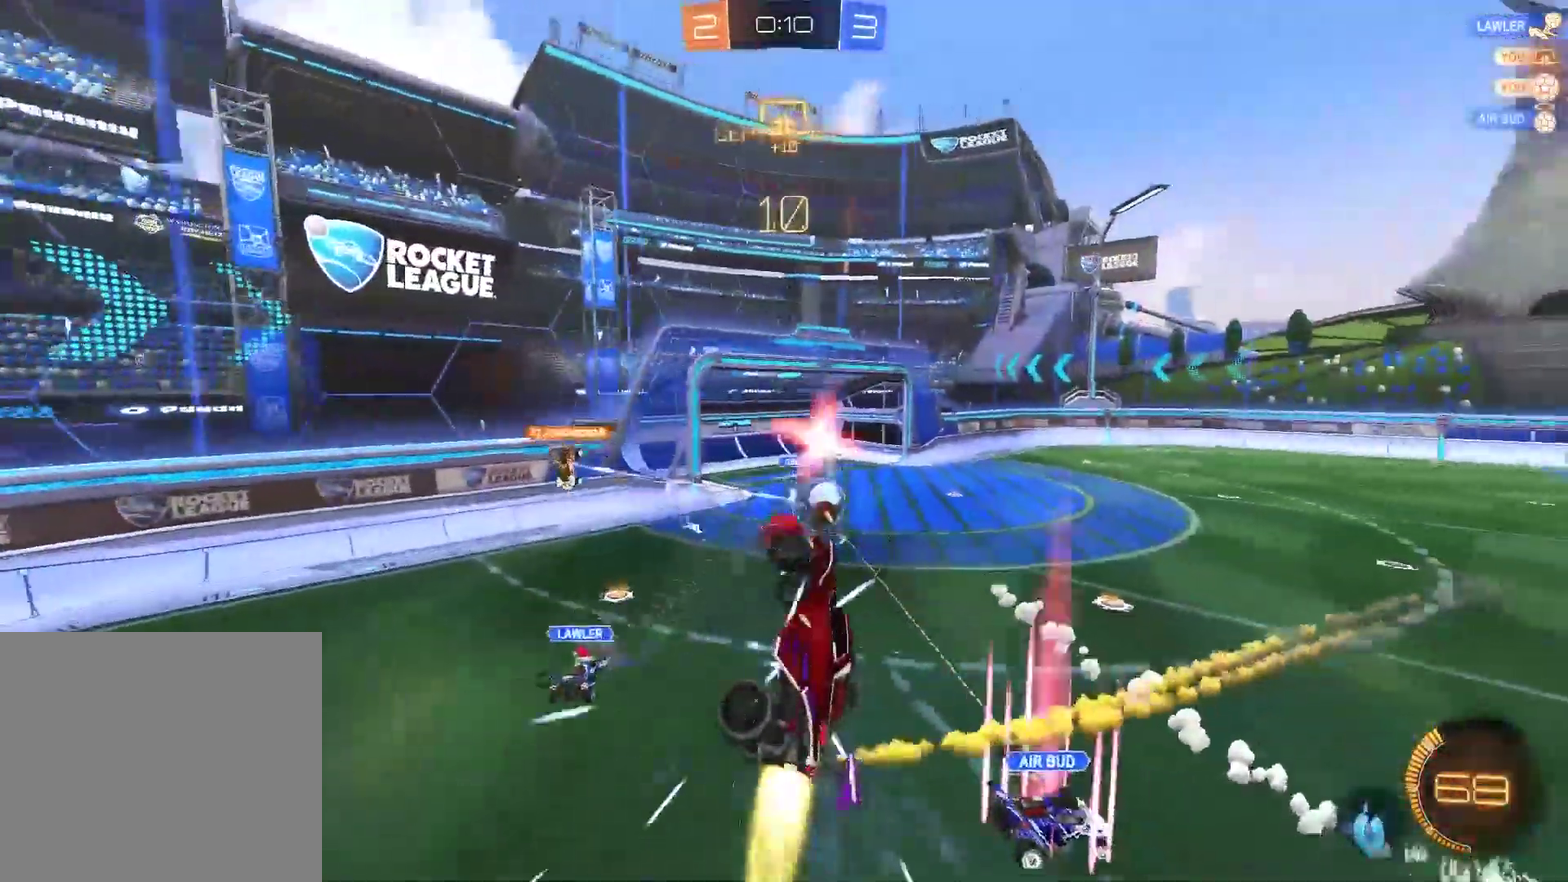
Gameplay with a controller (PlayStation layout); each line is a JSON object with the inputs held at the frame after it. "events" lists button and stick changes between this image and that frame as [ms after this image, input, new state], when the widget could be followed in between. Not read: L1.
{"buttons": ["CIRCLE", "R2"], "left_stick": "right", "right_stick": "center", "events": [[400, "left_stick", "up-right"], [483, "left_stick", "right"]]}
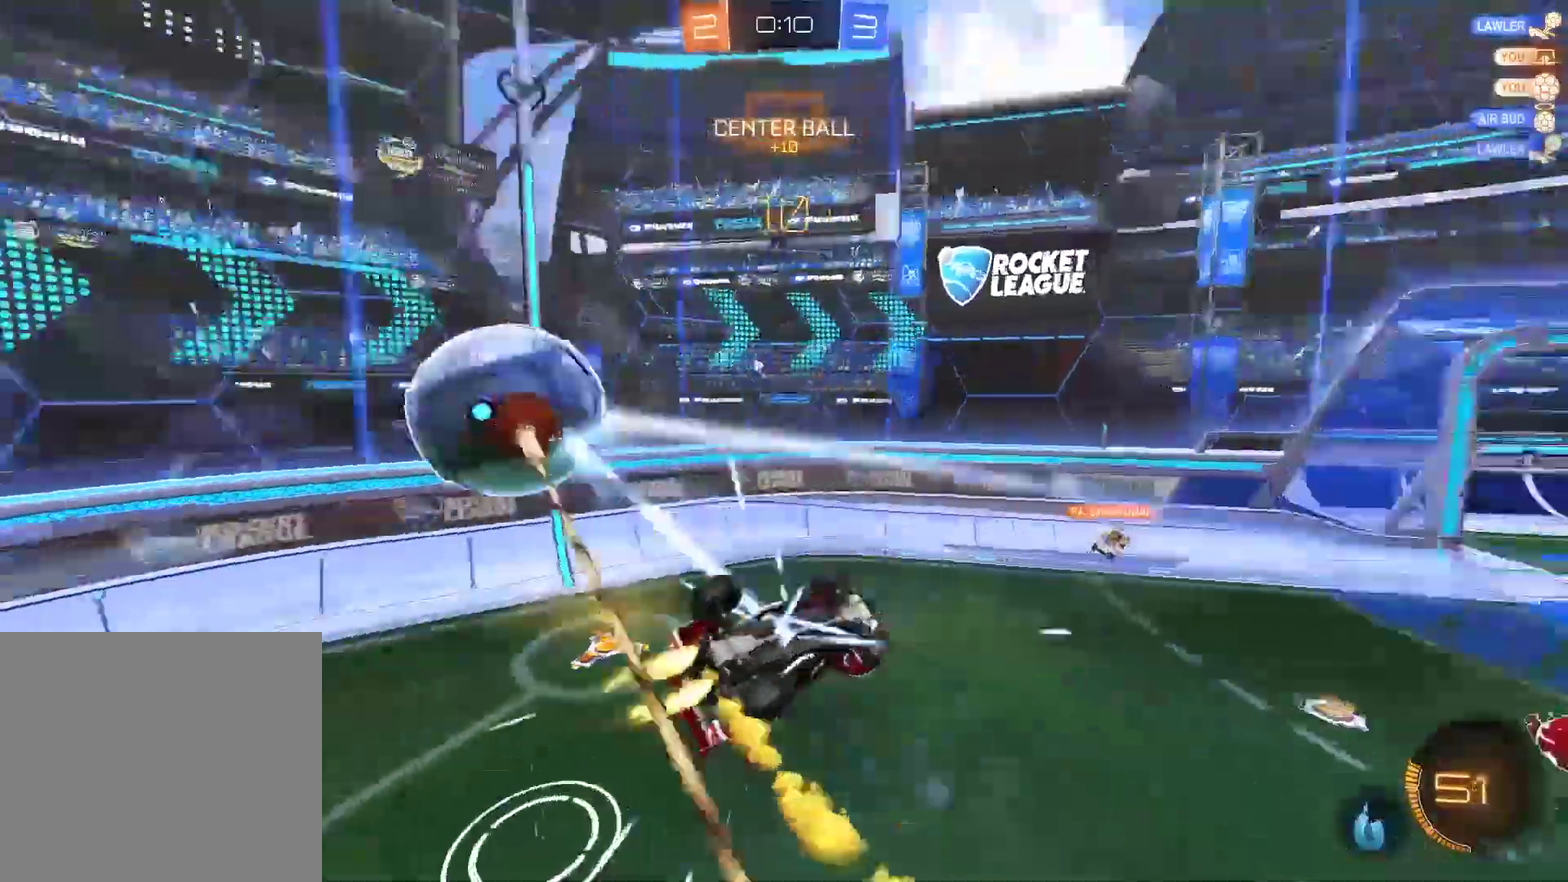
{"buttons": ["CIRCLE", "R2"], "left_stick": "left", "right_stick": "center", "events": [[317, "left_stick", "center"], [383, "left_stick", "left"]]}
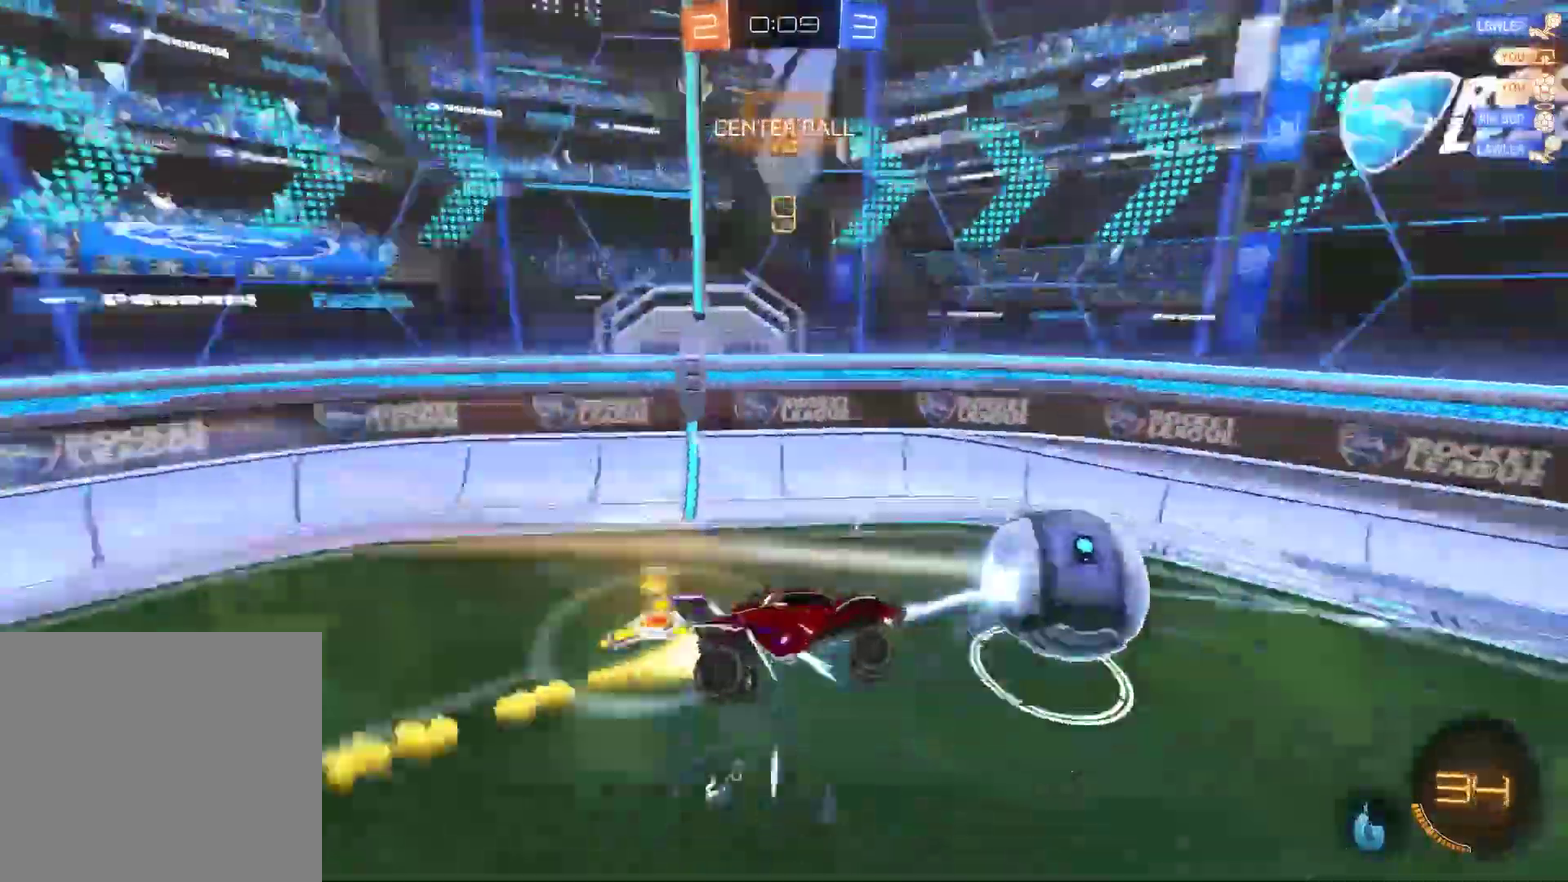
{"buttons": ["CIRCLE", "R2"], "left_stick": "center", "right_stick": "center", "events": [[167, "left_stick", "center"], [267, "left_stick", "up-right"], [400, "left_stick", "center"]]}
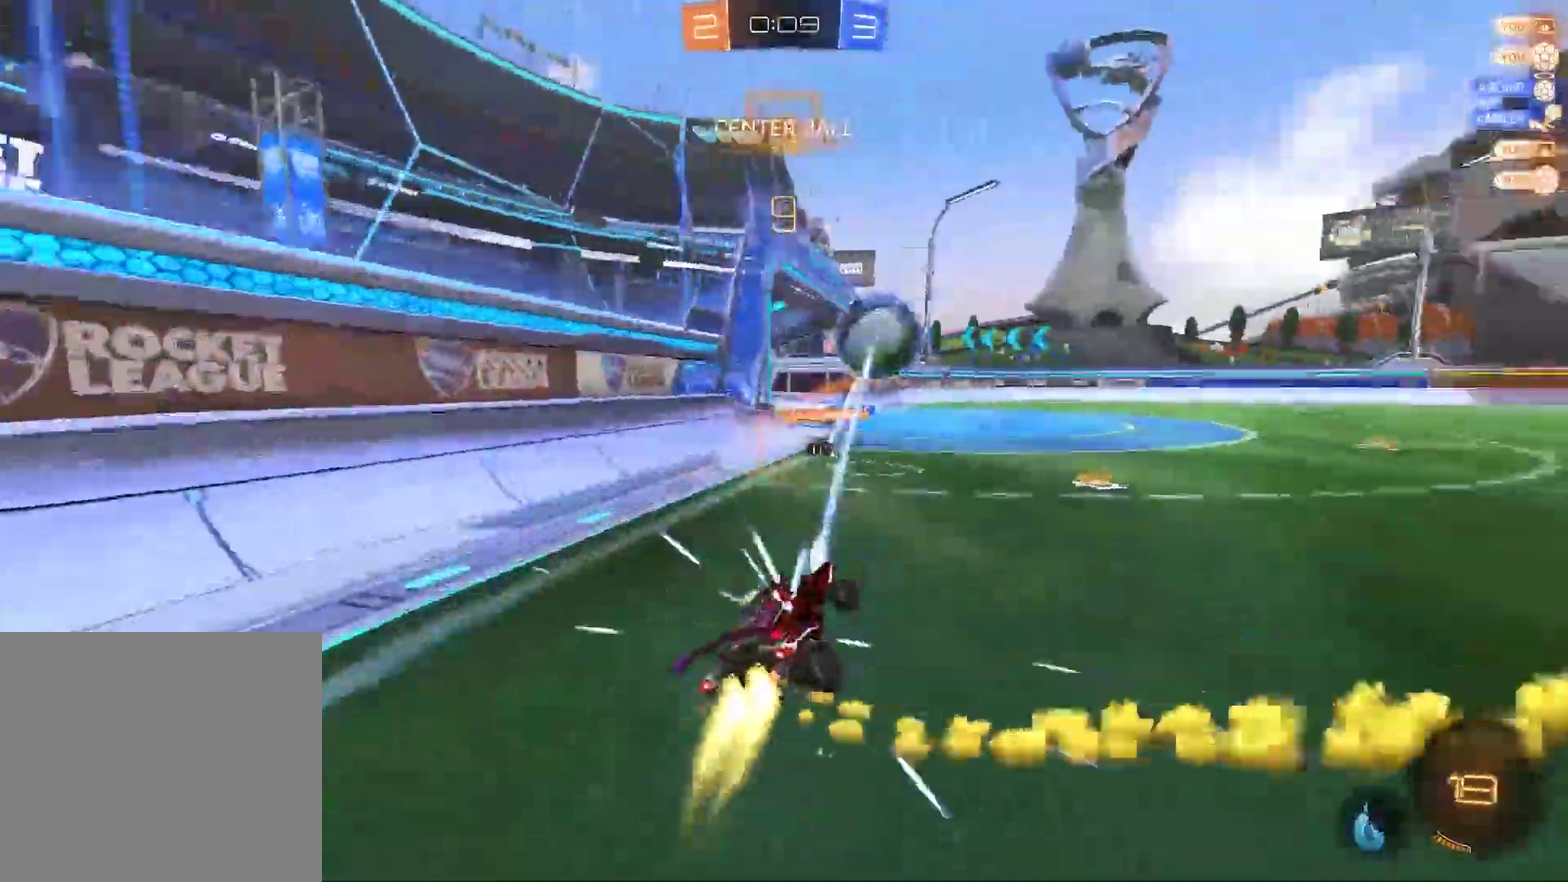
{"buttons": ["CIRCLE", "R2"], "left_stick": "center", "right_stick": "center", "events": [[33, "left_stick", "up-right"], [117, "left_stick", "right"], [167, "left_stick", "up-right"], [233, "left_stick", "center"]]}
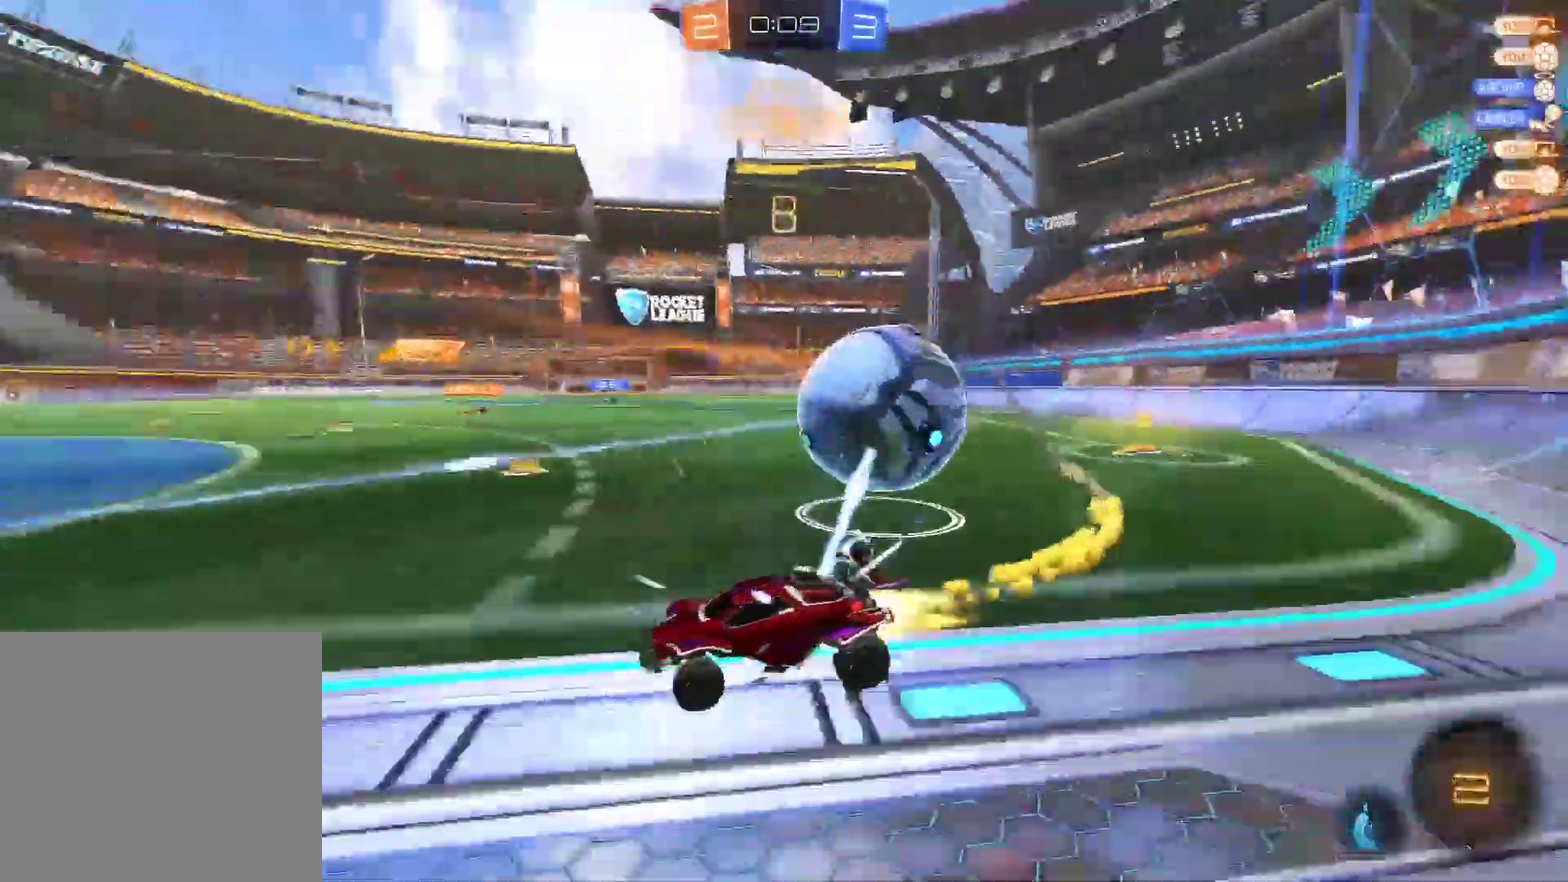
{"buttons": ["CIRCLE", "R2"], "left_stick": "left", "right_stick": "center", "events": [[500, "left_stick", "left"]]}
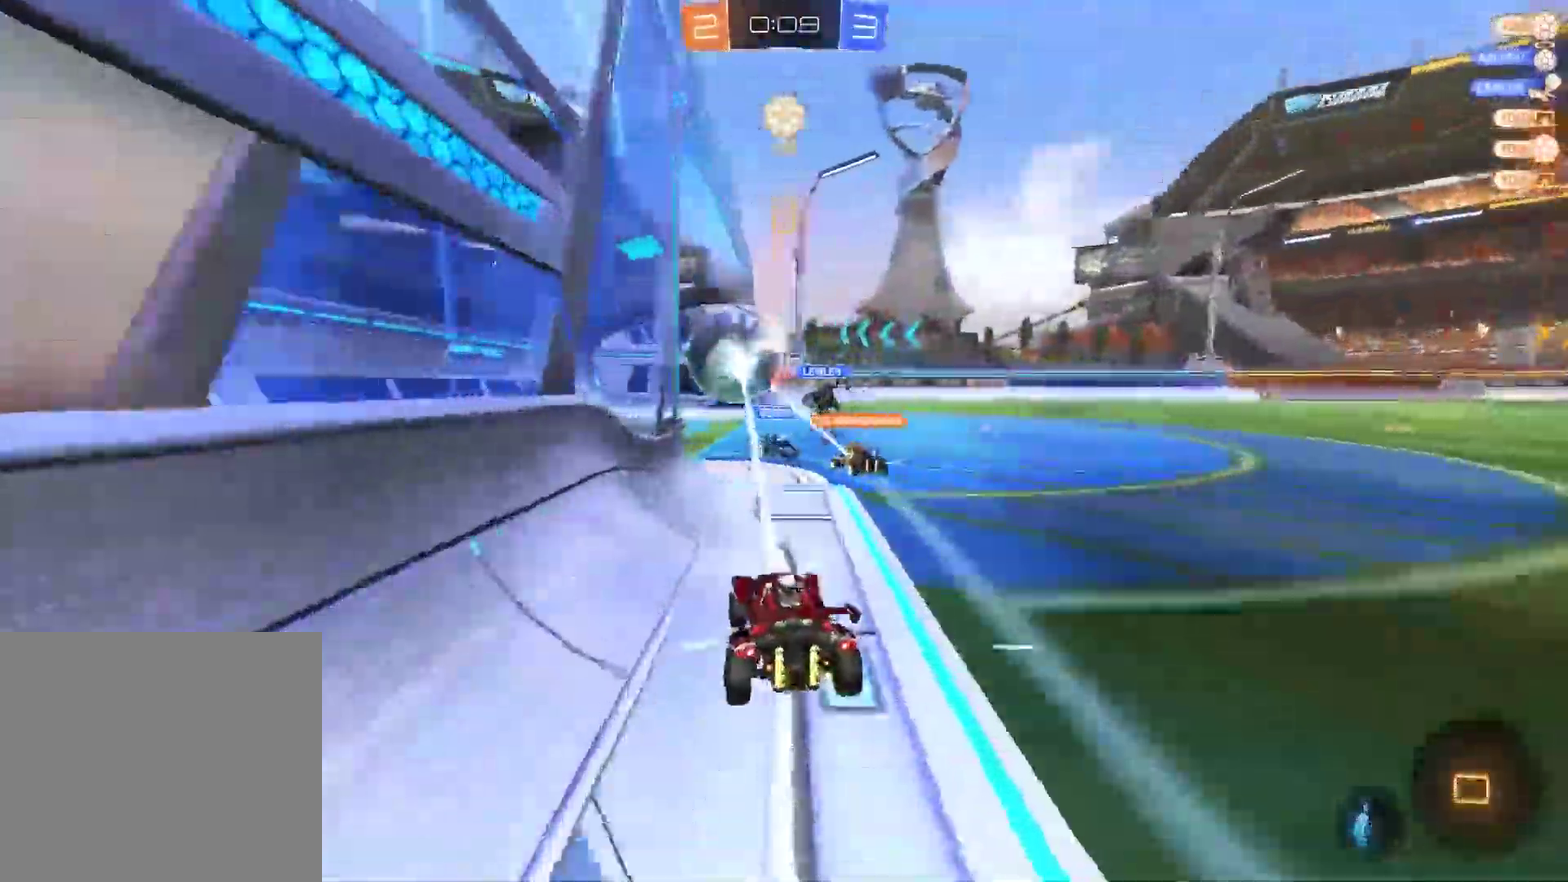
{"buttons": ["CIRCLE", "R2"], "left_stick": "left", "right_stick": "center", "events": [[167, "left_stick", "center"], [350, "left_stick", "left"]]}
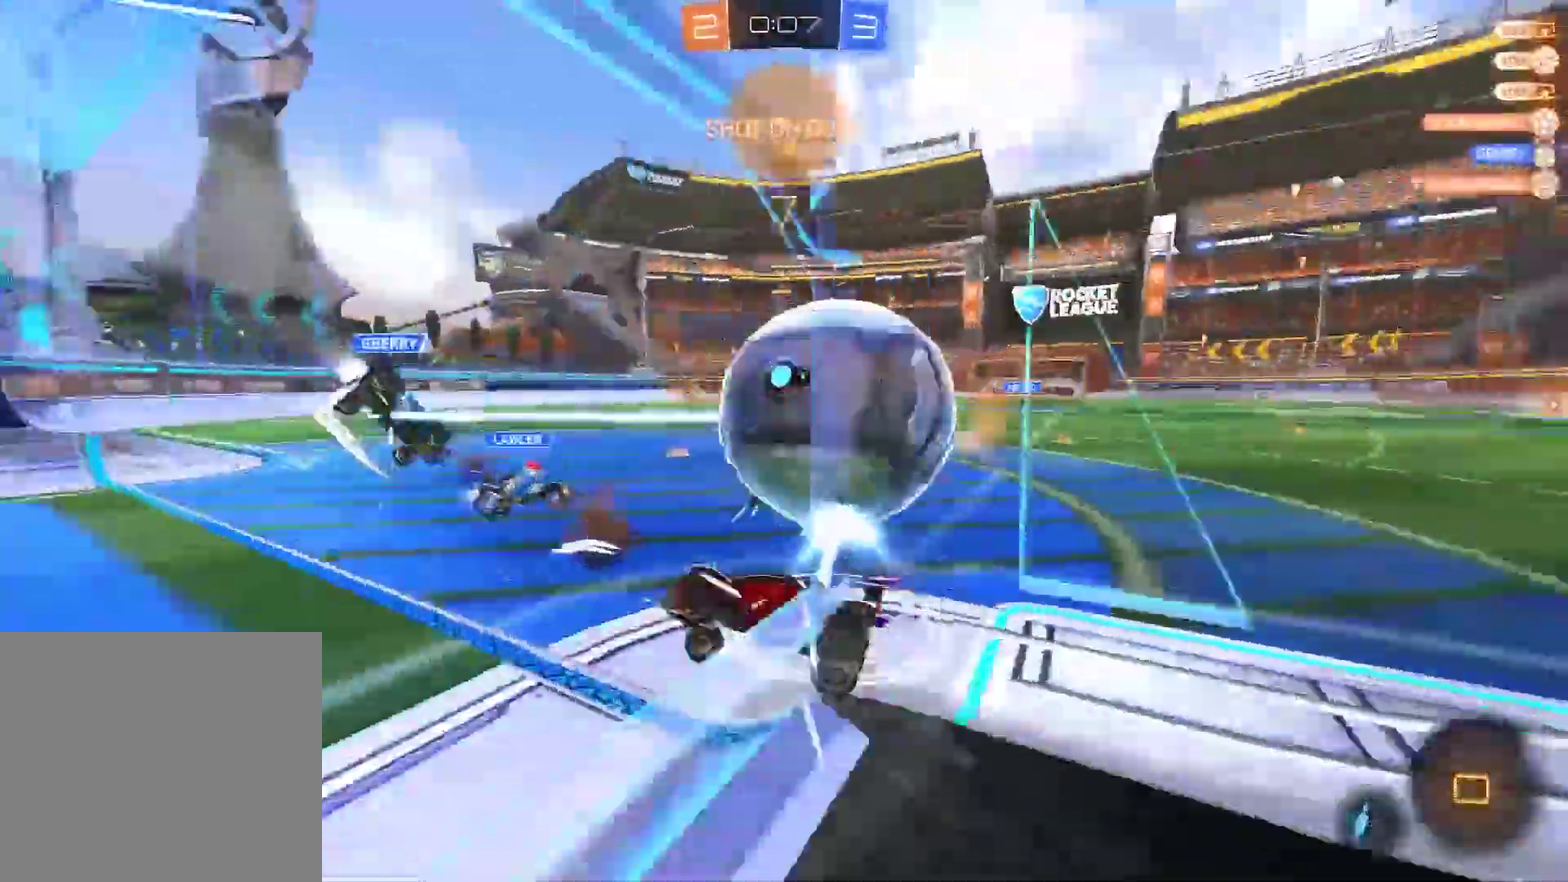
{"buttons": ["CIRCLE", "R2"], "left_stick": "left", "right_stick": "center", "events": [[50, "left_stick", "center"], [283, "left_stick", "left"]]}
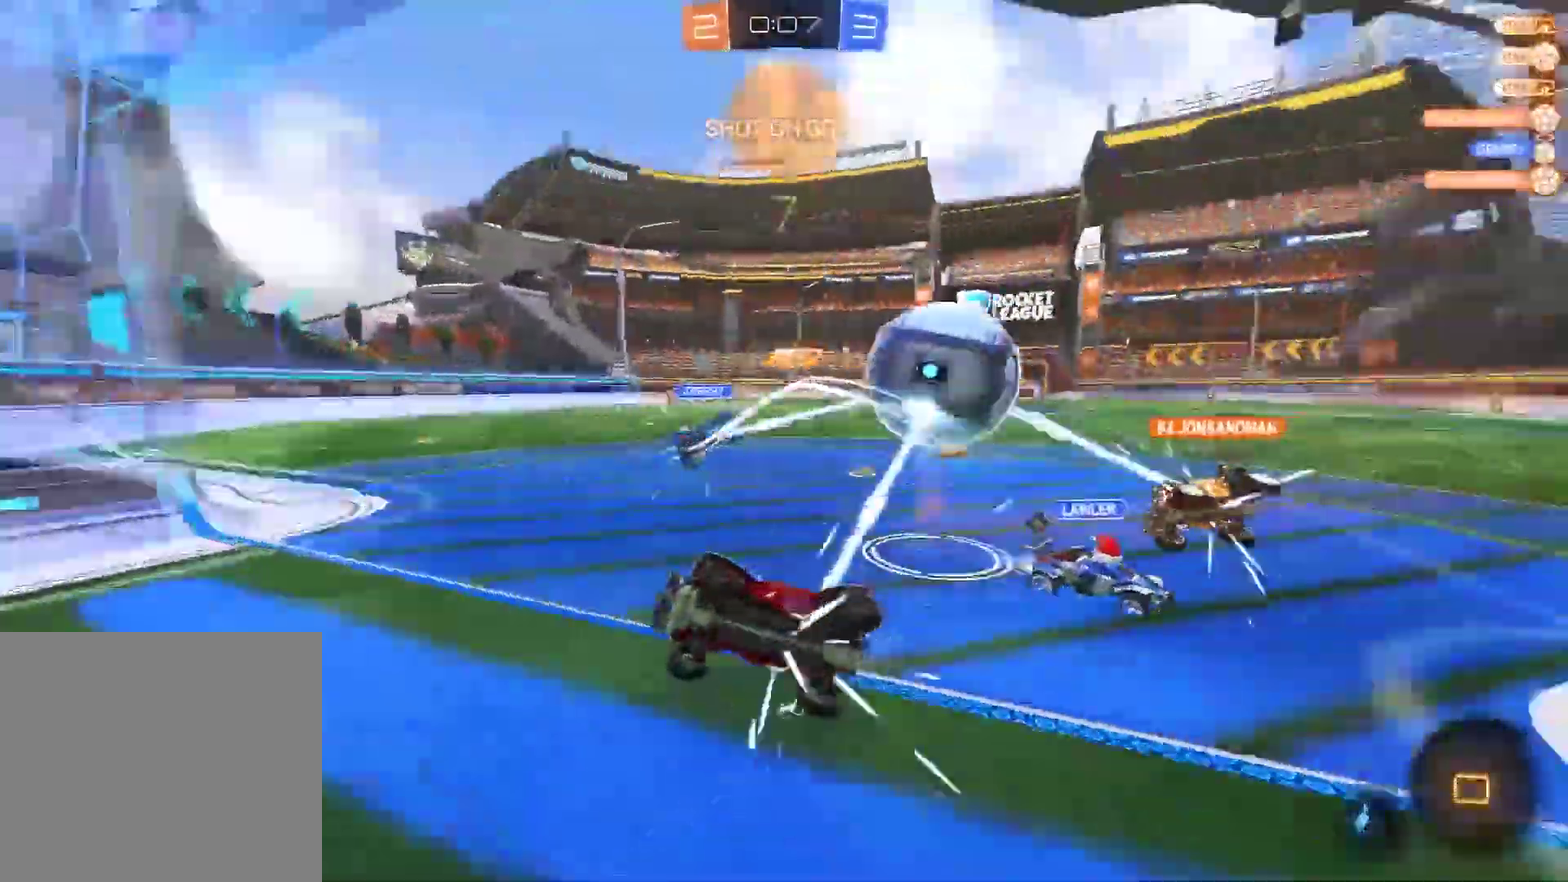
{"buttons": ["CIRCLE", "R2"], "left_stick": "left", "right_stick": "center", "events": [[183, "left_stick", "down-left"], [383, "left_stick", "left"]]}
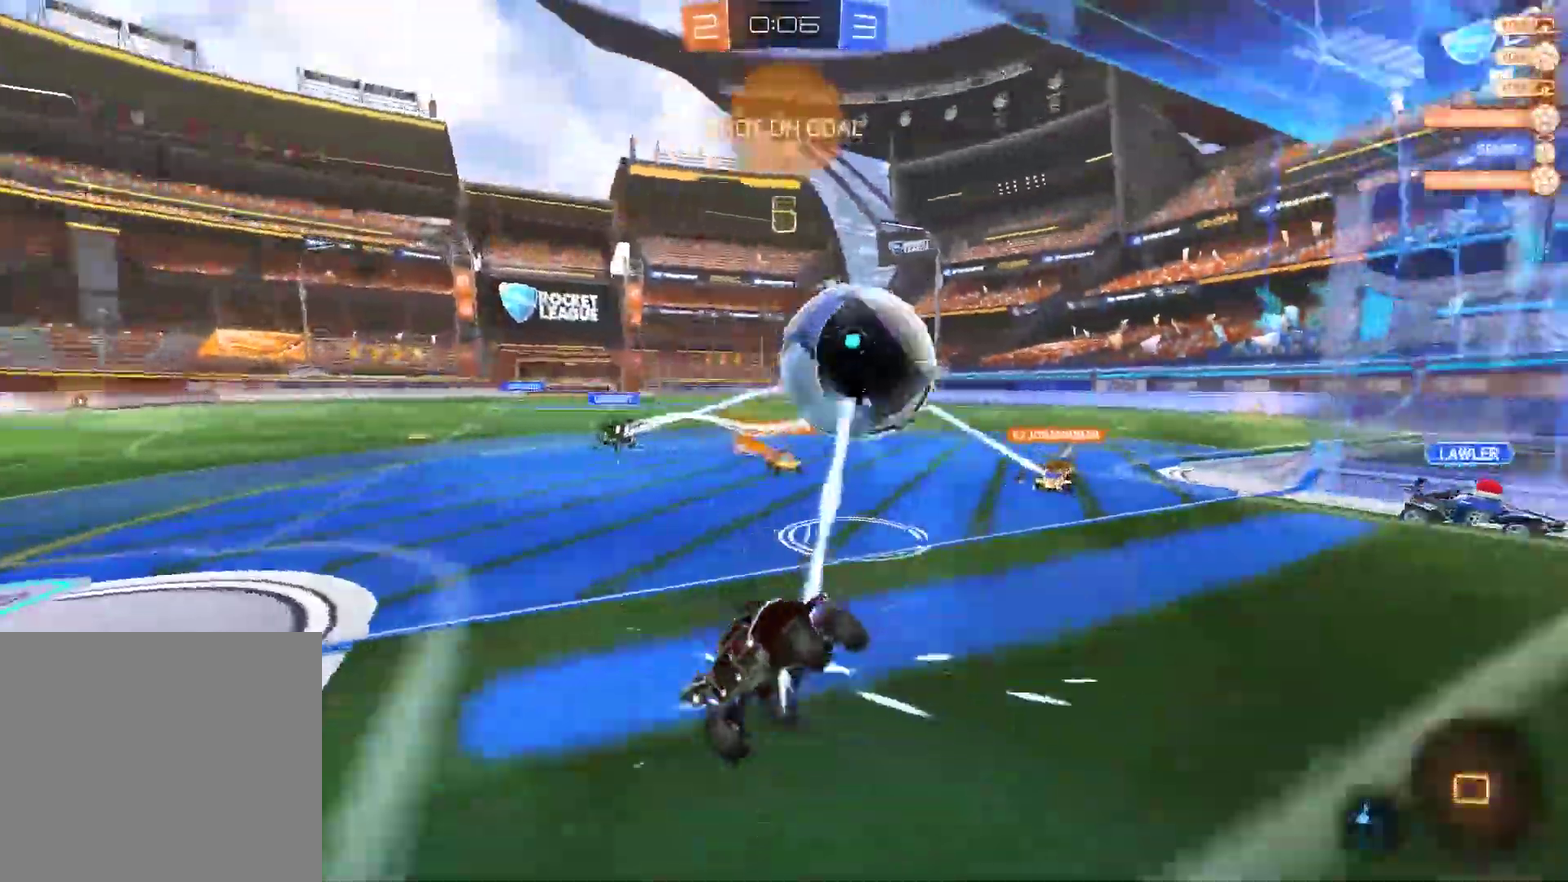
{"buttons": ["CIRCLE", "R2"], "left_stick": "center", "right_stick": "center", "events": [[433, "left_stick", "center"]]}
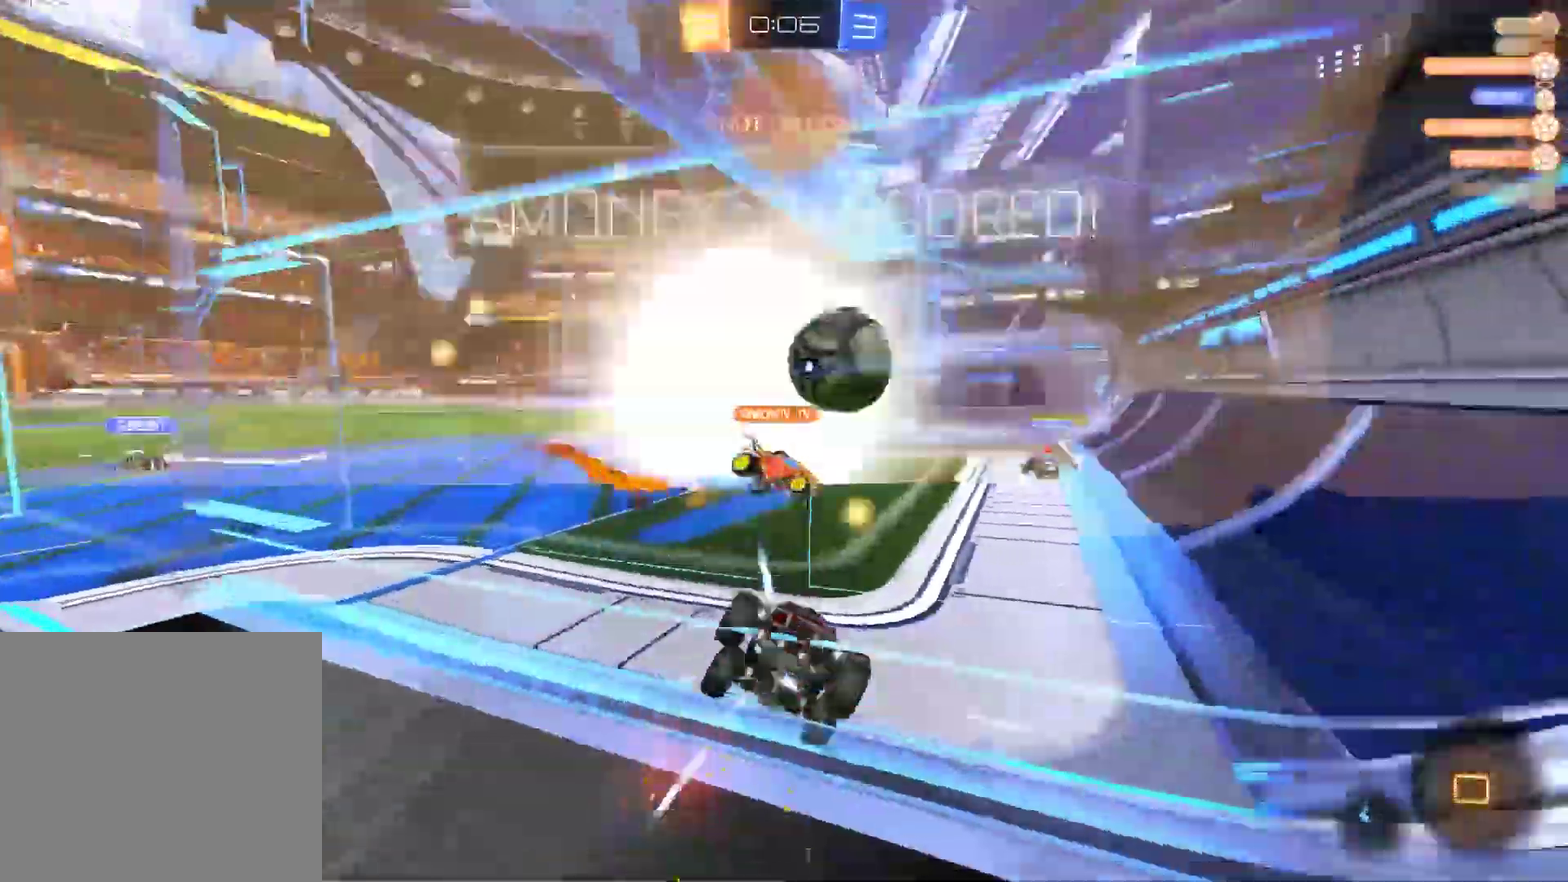
{"buttons": ["CIRCLE", "R2"], "left_stick": "right", "right_stick": "center", "events": [[67, "left_stick", "left"], [300, "left_stick", "center"], [367, "left_stick", "right"]]}
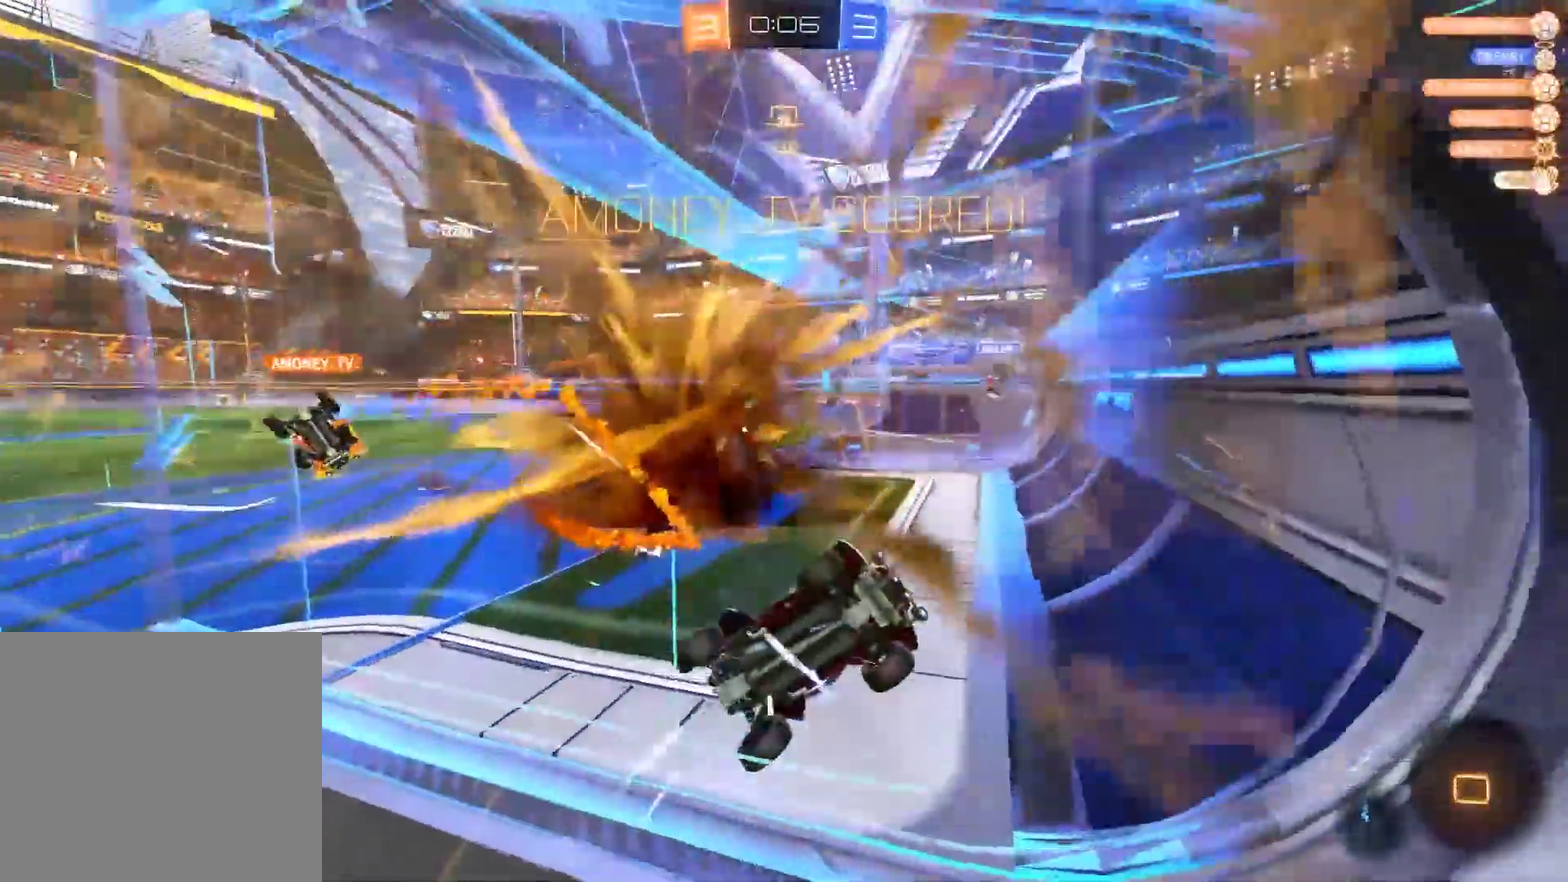
{"buttons": ["CIRCLE", "R2"], "left_stick": "right", "right_stick": "center", "events": []}
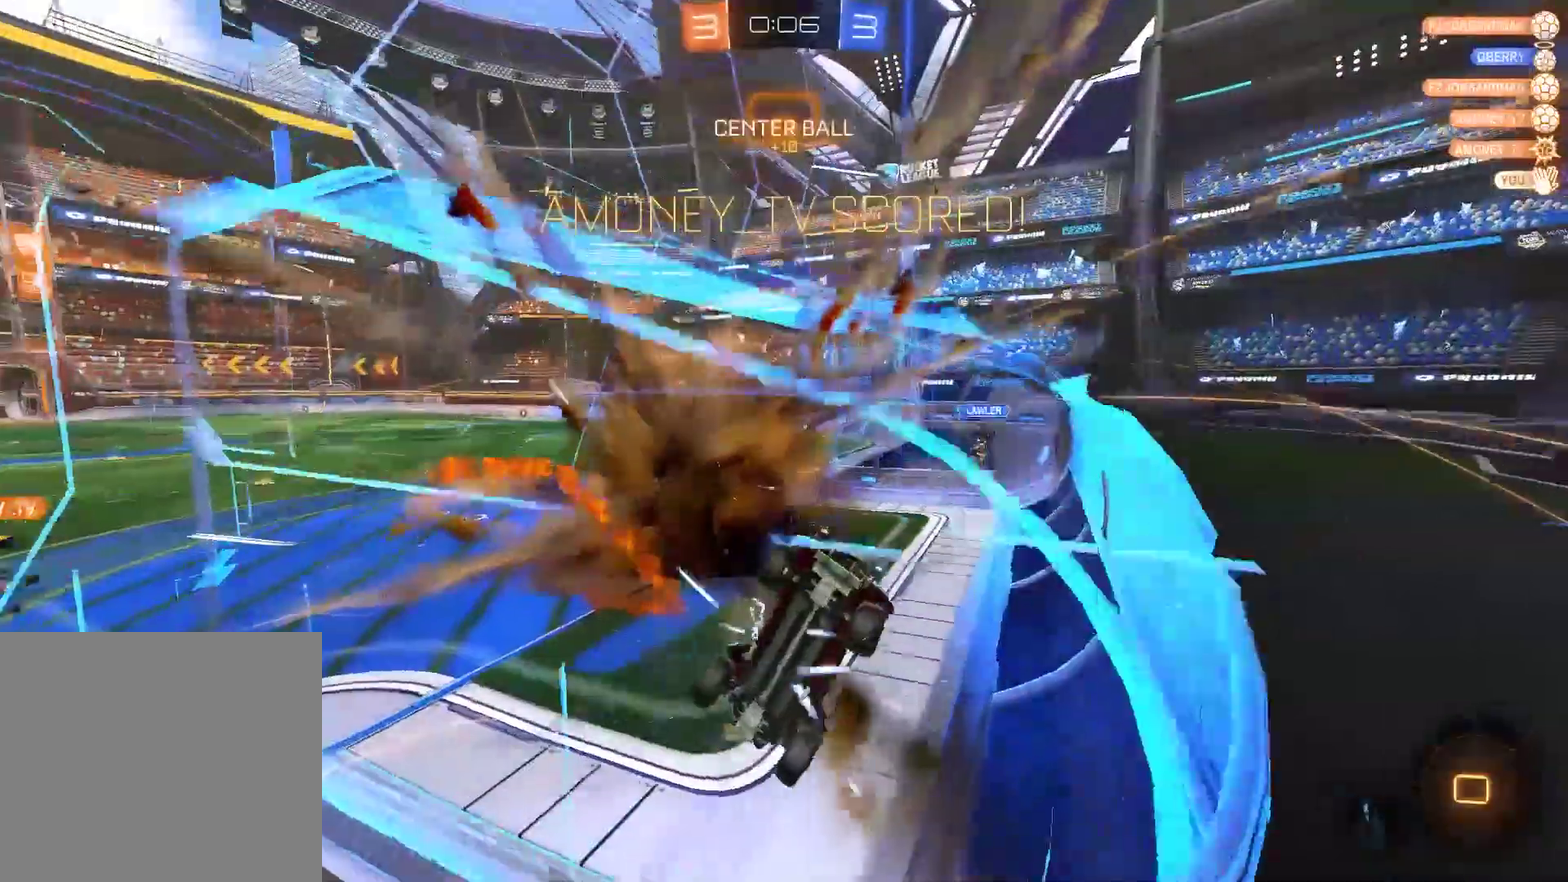
{"buttons": ["CROSS", "CIRCLE", "R2"], "left_stick": "right", "right_stick": "center", "events": [[33, "CIRCLE", "up"], [167, "TRIANGLE", "down"], [267, "CIRCLE", "down"], [433, "CROSS", "down"], [433, "TRIANGLE", "up"]]}
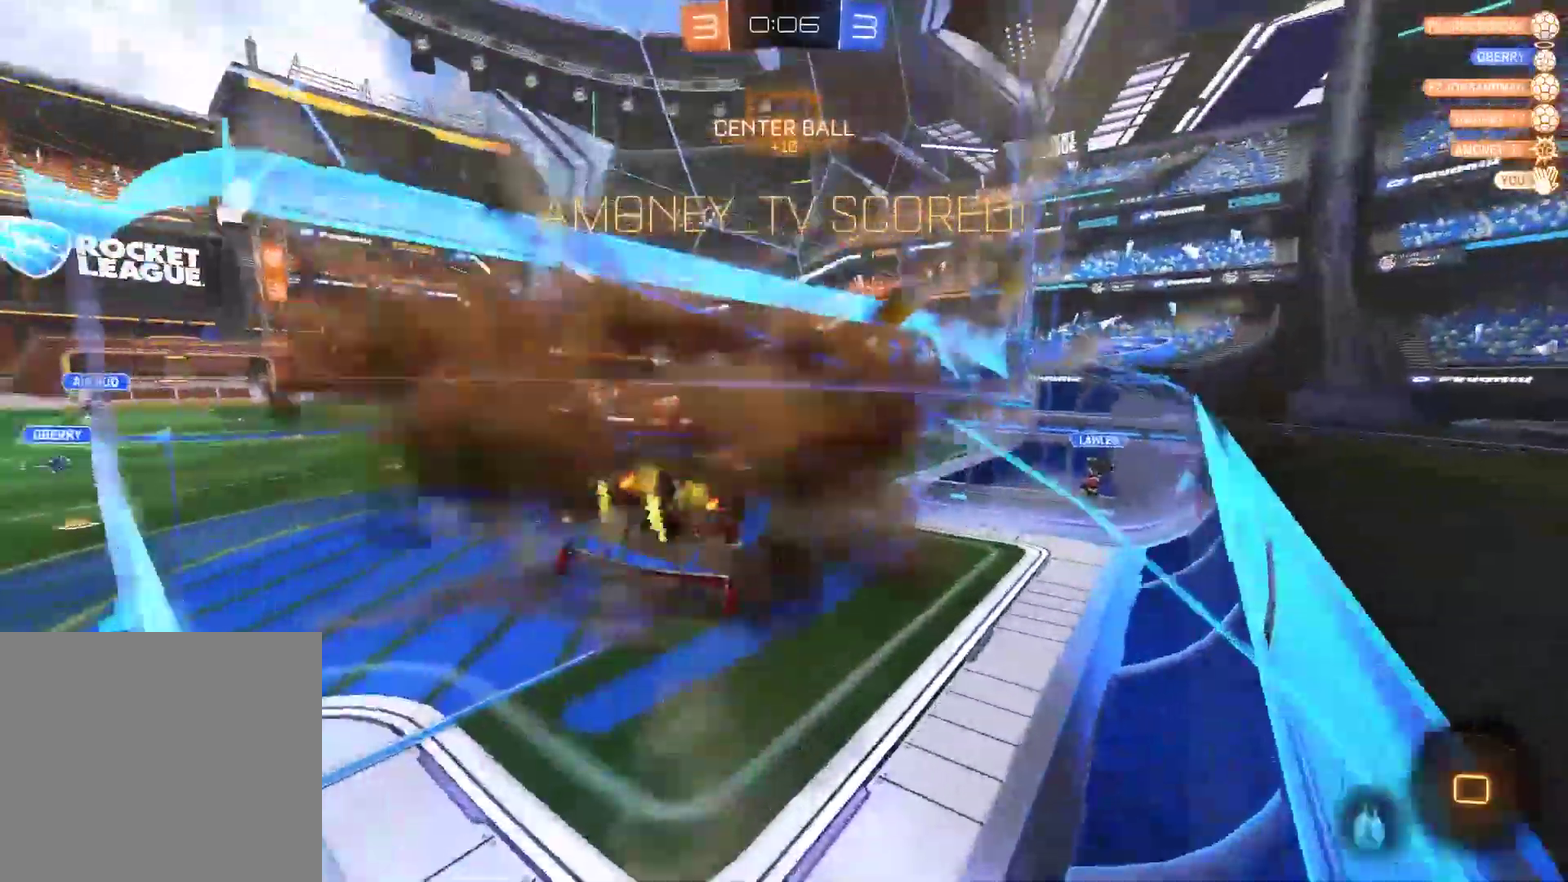
{"buttons": ["R2"], "left_stick": "down-right", "right_stick": "center", "events": [[183, "CROSS", "up"], [417, "CIRCLE", "up"], [450, "left_stick", "down-right"]]}
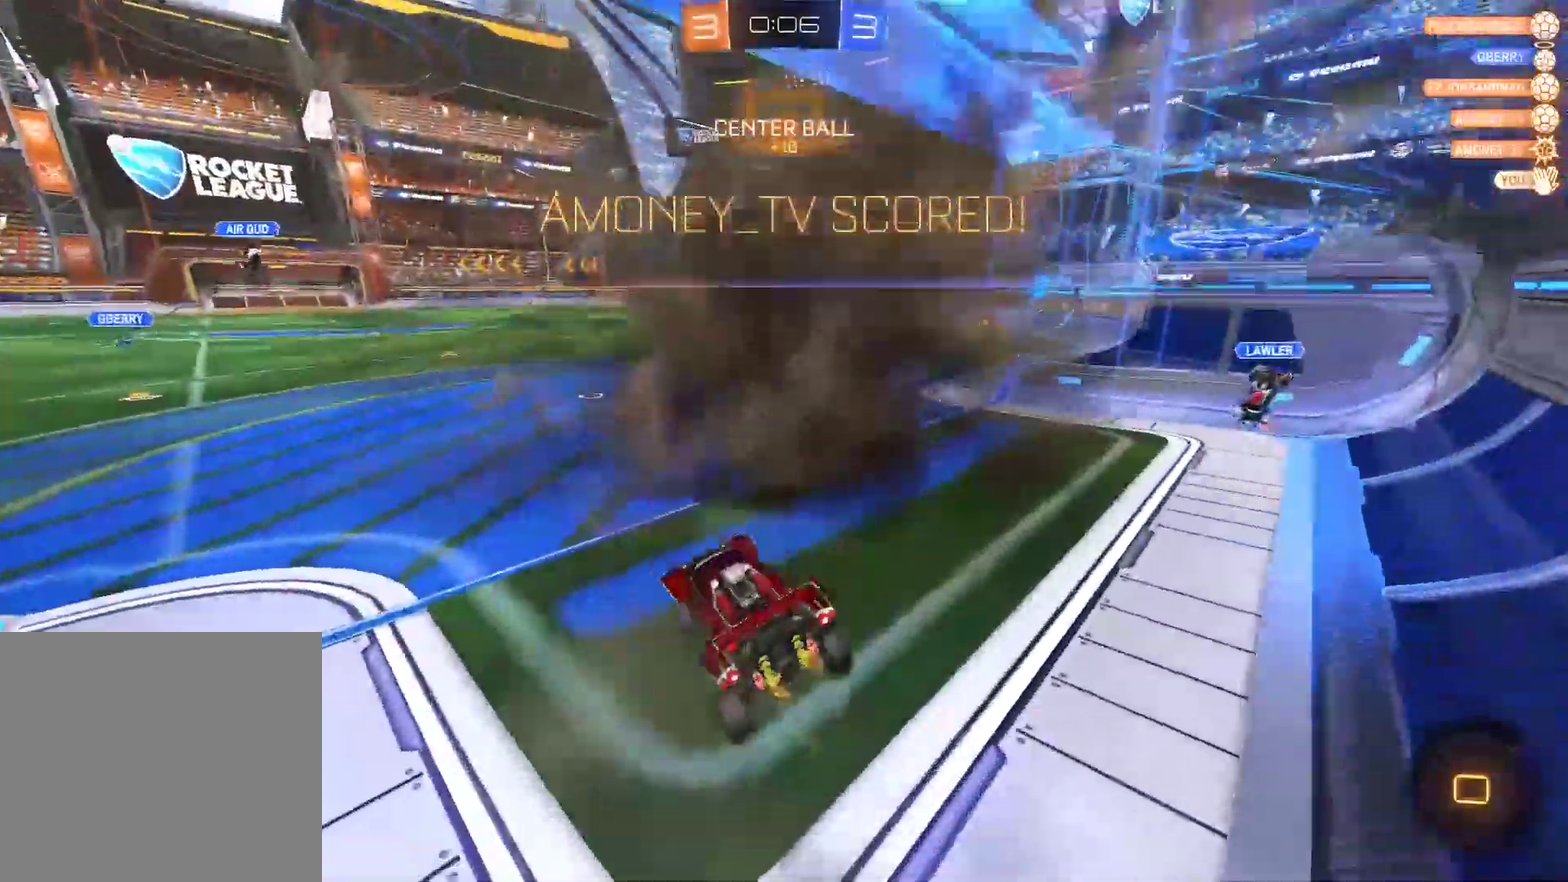
{"buttons": ["CROSS", "R2"], "left_stick": "up-right", "right_stick": "center", "events": [[50, "CIRCLE", "down"], [50, "CROSS", "down"], [83, "left_stick", "up"], [150, "CIRCLE", "up"], [150, "CROSS", "up"], [217, "CROSS", "down"], [217, "left_stick", "up-right"], [283, "CROSS", "up"], [283, "R2", "up"], [350, "CROSS", "down"], [400, "R2", "down"]]}
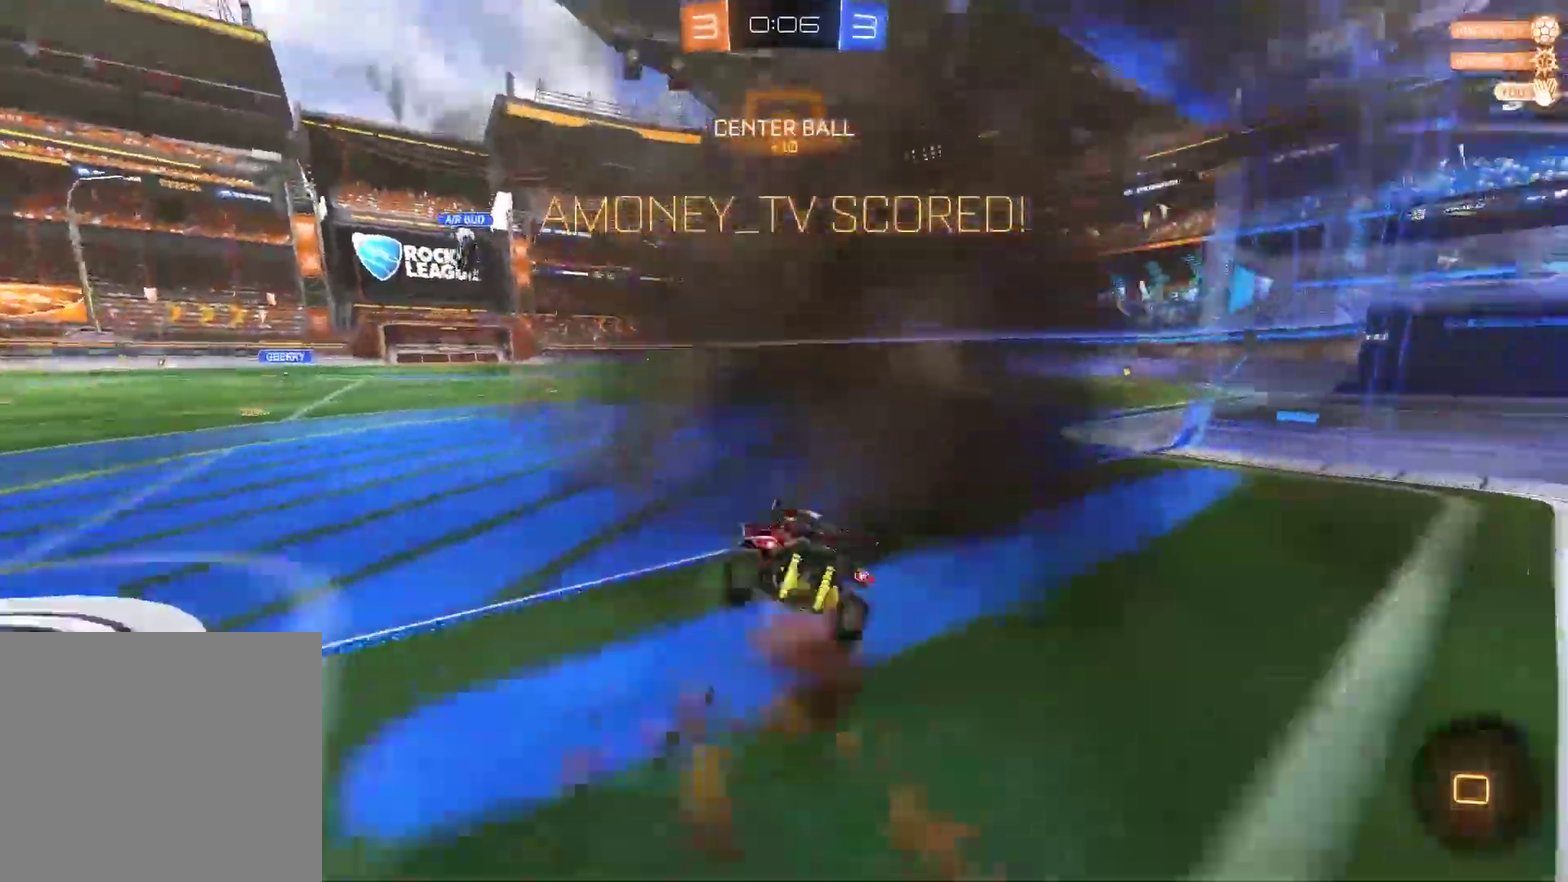
{"buttons": [], "left_stick": "up-right", "right_stick": "center", "events": [[83, "CROSS", "up"], [83, "R2", "up"]]}
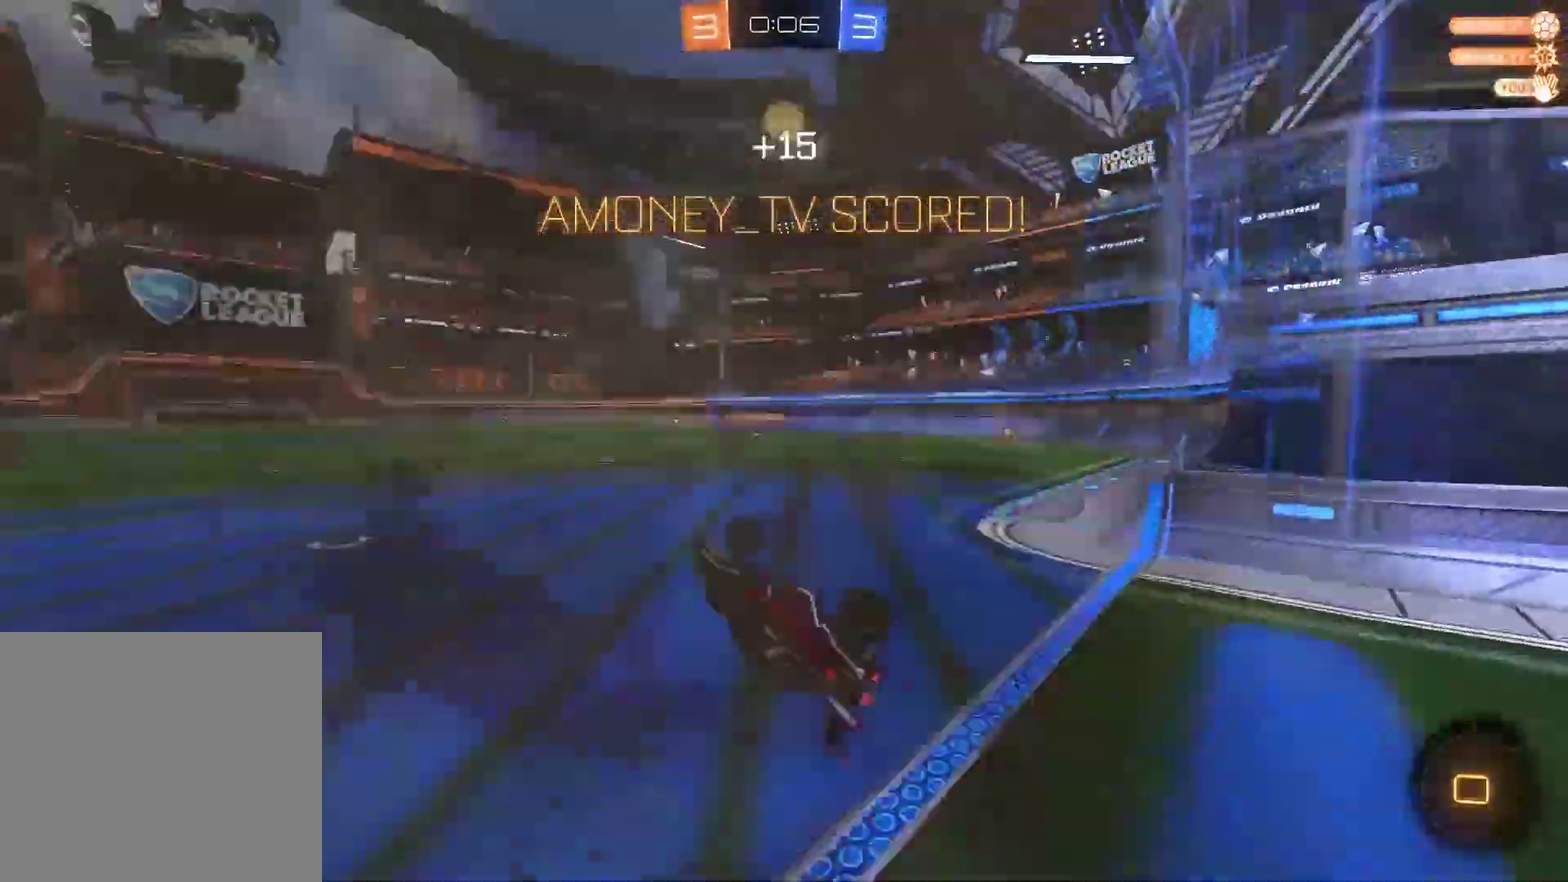
{"buttons": [], "left_stick": "center", "right_stick": "center", "events": [[50, "left_stick", "right"], [150, "left_stick", "center"]]}